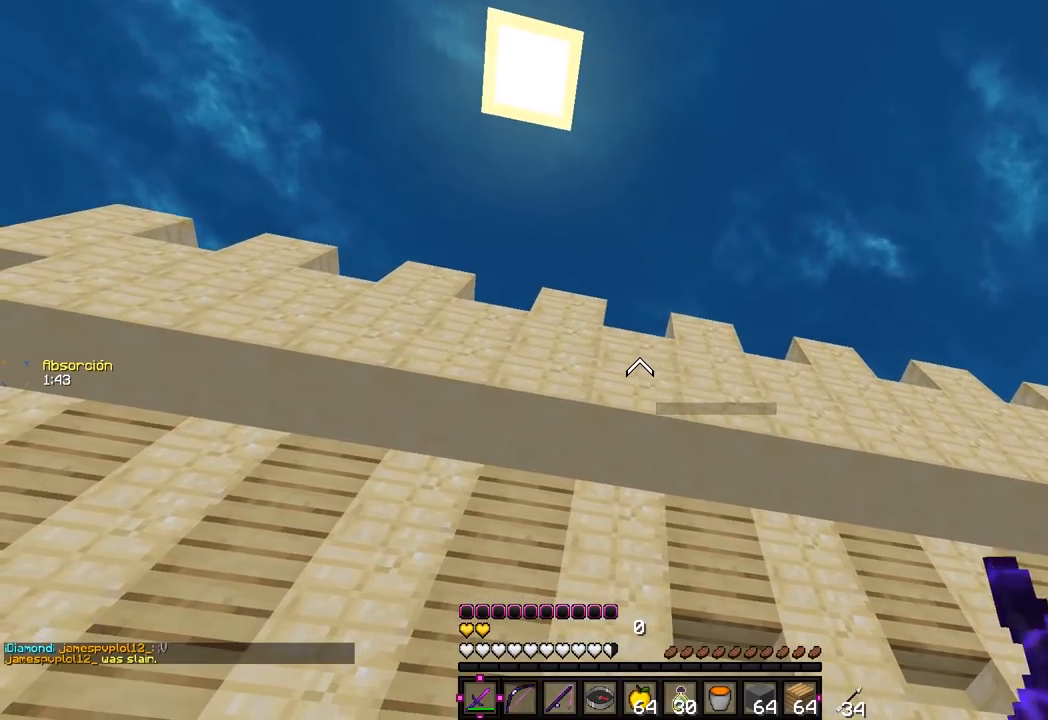
Gameplay with keyboard and mouse; each line is a JSON object with the keys and mouse buttons held at the frame after it. "events" lists presses ("down") and releases ("up") of "a", "d", "s", "w", "mouse_left" and "mouse_right" between this image and that frame as [ms after this image, input, new state], when the widget could be followed in between. "mouse_left", "mouse_right" = the "left", "right" buttons of the "mouse" list. No other keys are recorded. Fast repeated clicks can show as one long hold. Mouse movement is not recorded.
{"keys": ["d", "w"], "mouse": [], "events": [[50, "a", "up"], [283, "w", "down"]]}
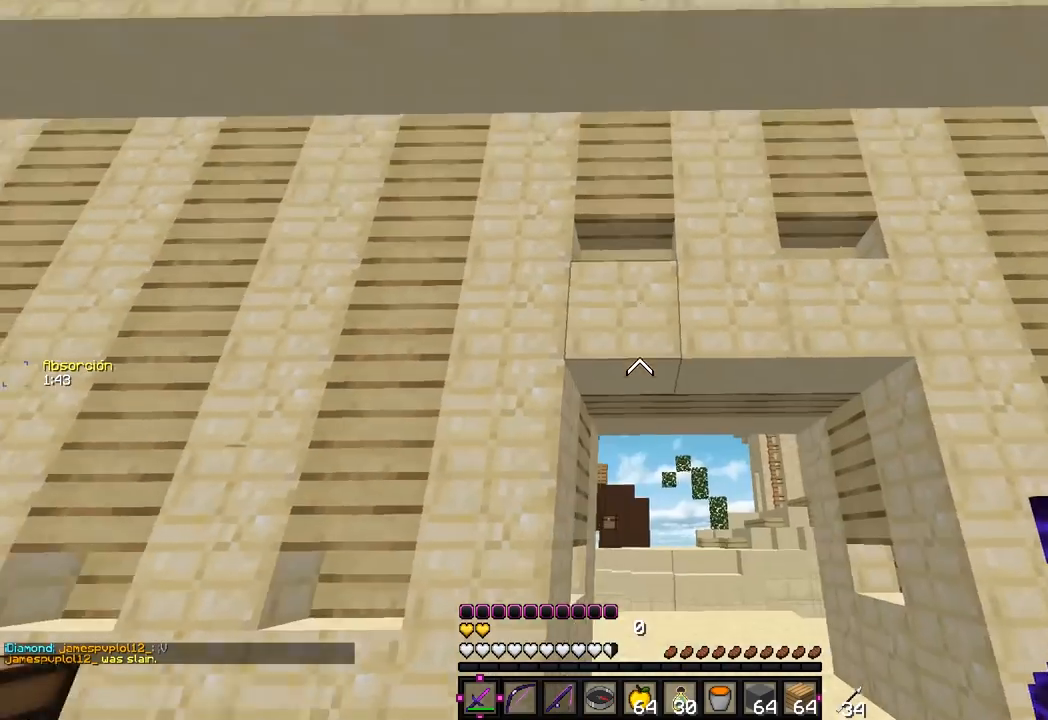
{"keys": ["w"], "mouse": [], "events": [[150, "d", "up"]]}
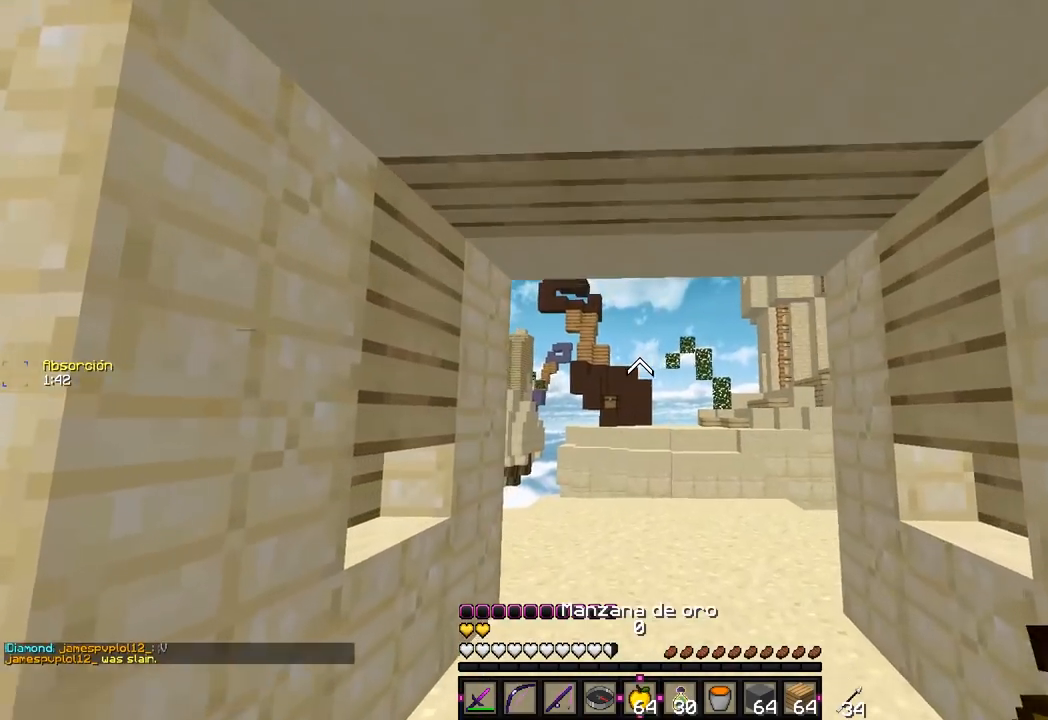
{"keys": ["w"], "mouse": ["right"], "events": [[33, "mouse_right", "down"]]}
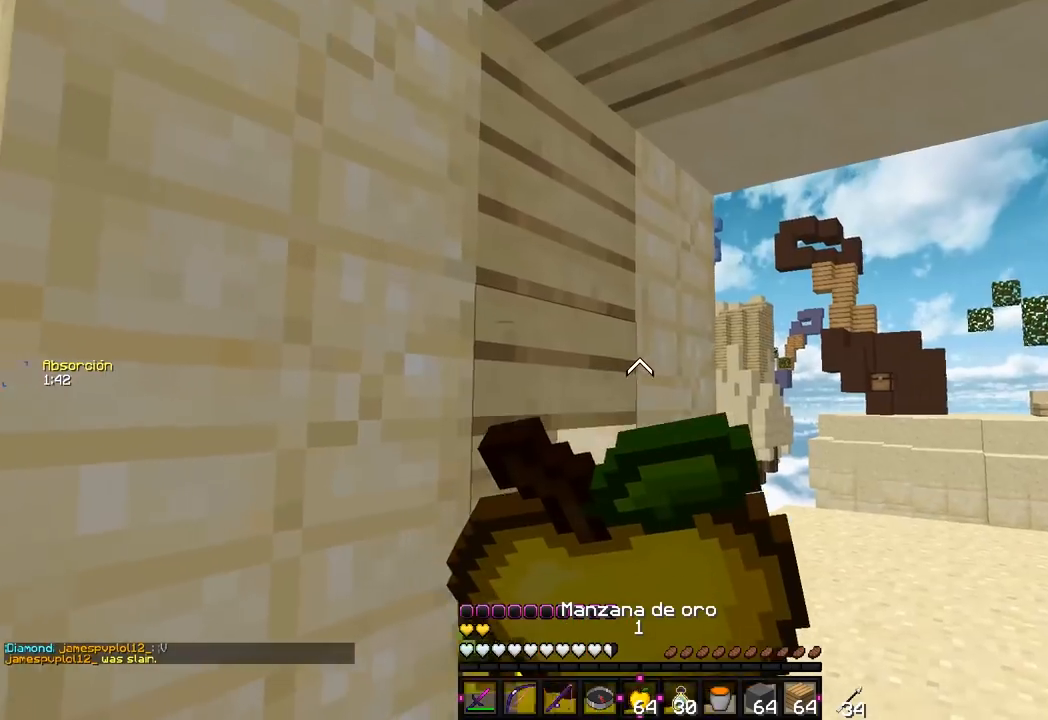
{"keys": ["d", "s"], "mouse": ["right"], "events": [[50, "d", "down"], [83, "w", "up"], [250, "s", "down"]]}
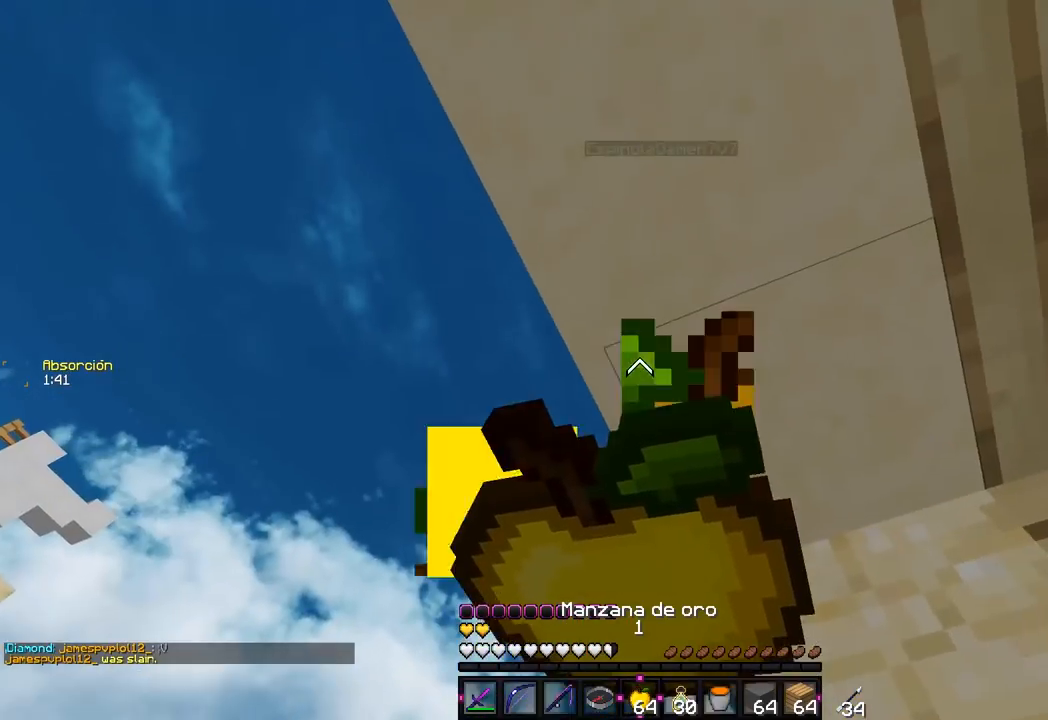
{"keys": ["d", "s"], "mouse": ["right"], "events": []}
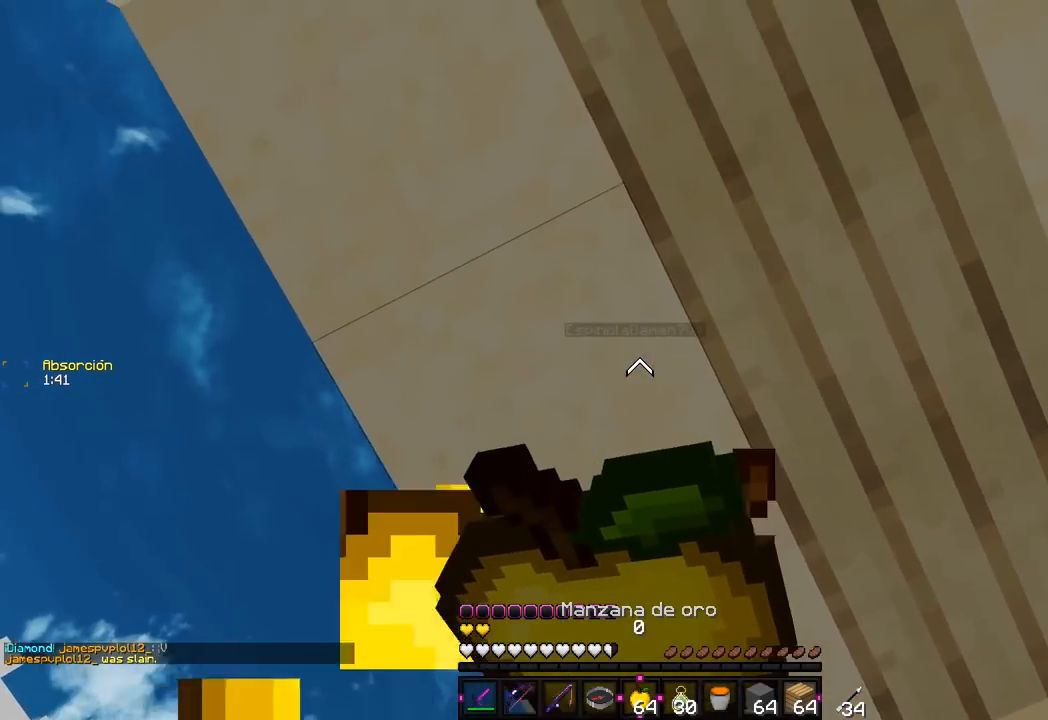
{"keys": ["d", "s"], "mouse": ["right"], "events": []}
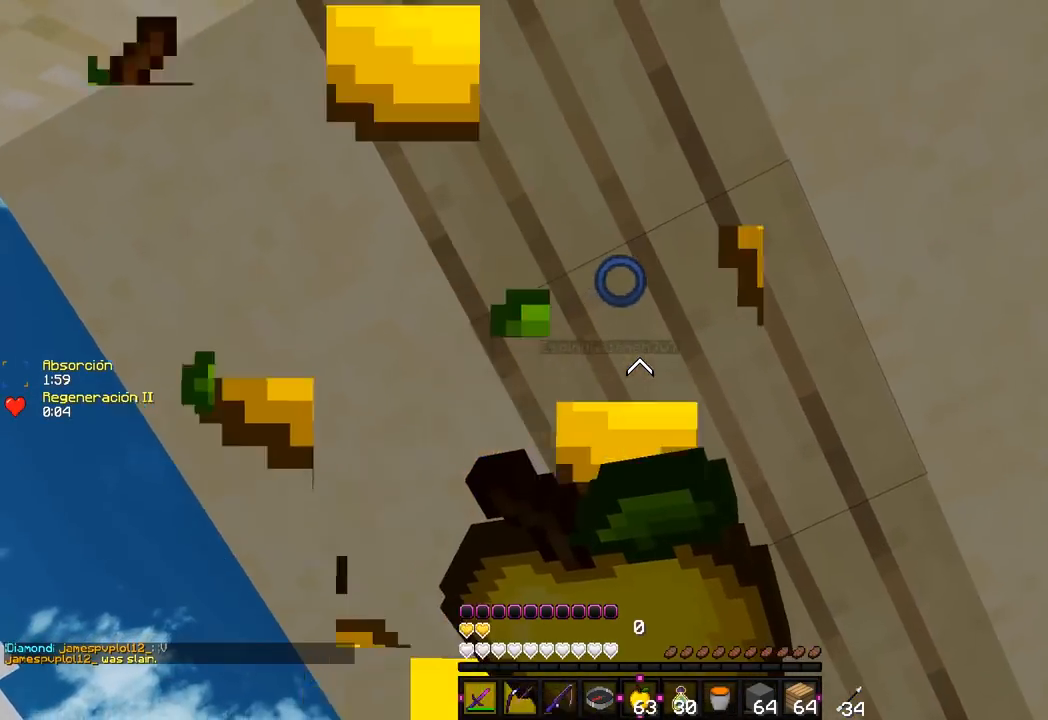
{"keys": ["d"], "mouse": [], "events": [[100, "d", "up"], [317, "d", "down"], [350, "mouse_right", "up"], [400, "s", "up"]]}
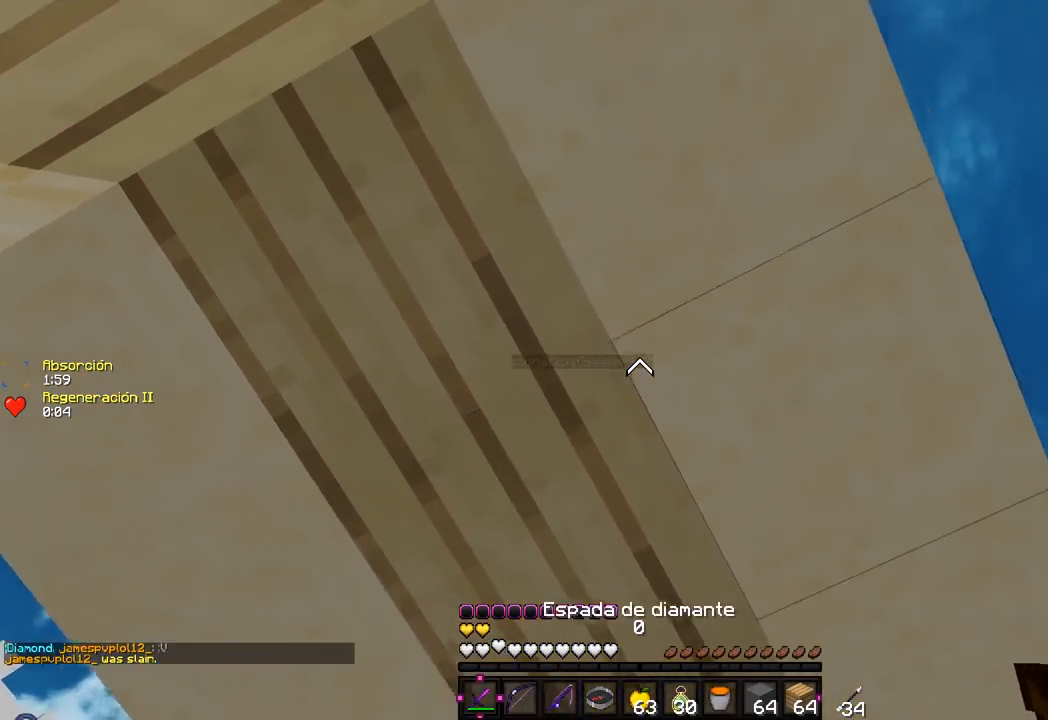
{"keys": [], "mouse": [], "events": [[83, "d", "up"]]}
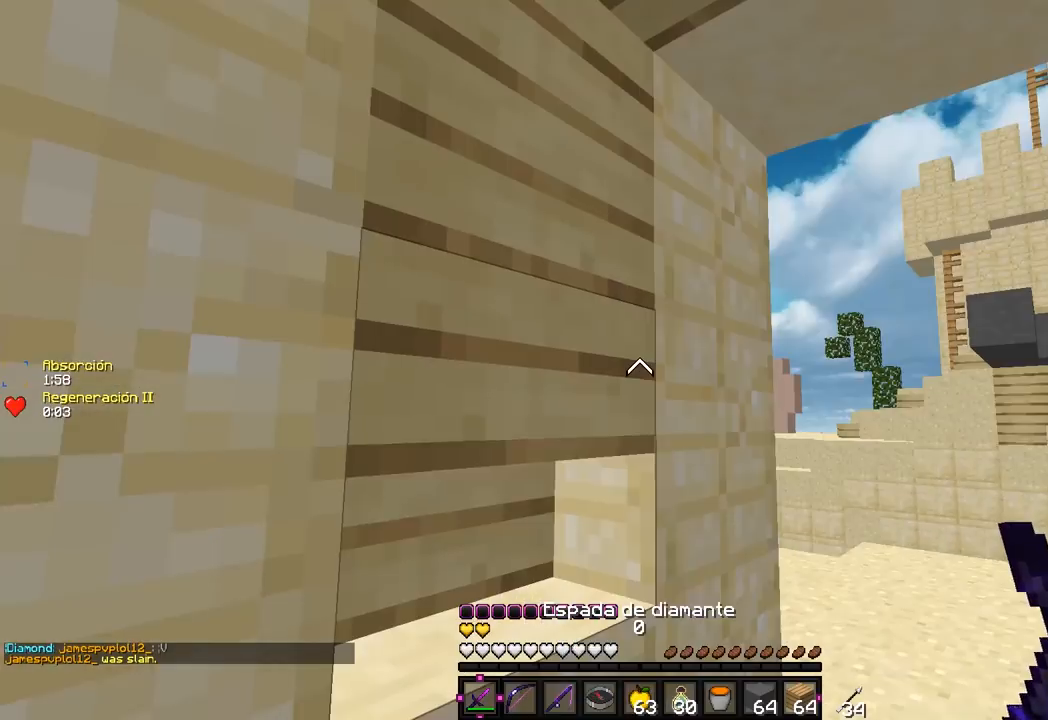
{"keys": ["a", "w"], "mouse": [], "events": [[283, "w", "down"], [300, "a", "down"]]}
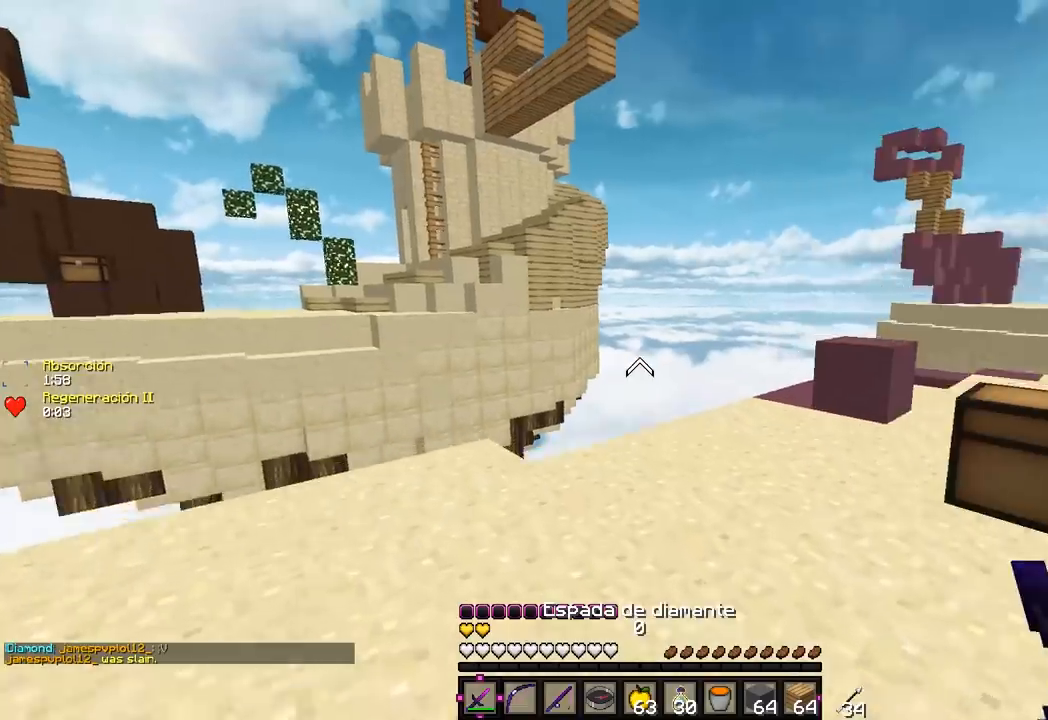
{"keys": ["a", "w"], "mouse": [], "events": []}
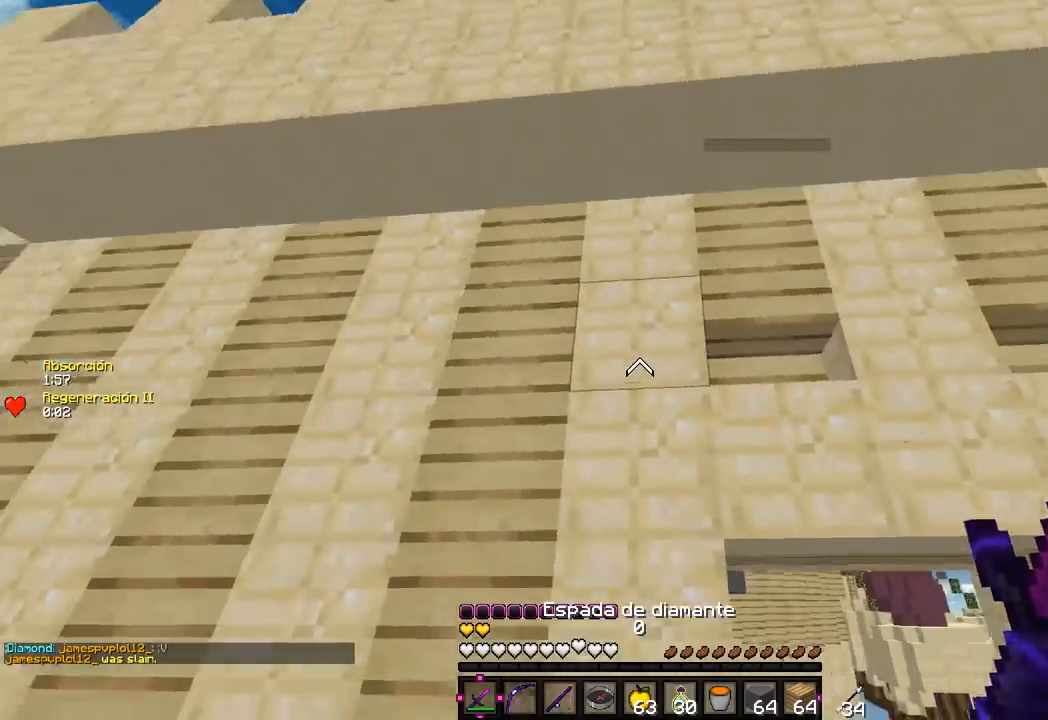
{"keys": ["d", "w"], "mouse": [], "events": [[67, "a", "up"], [250, "d", "down"]]}
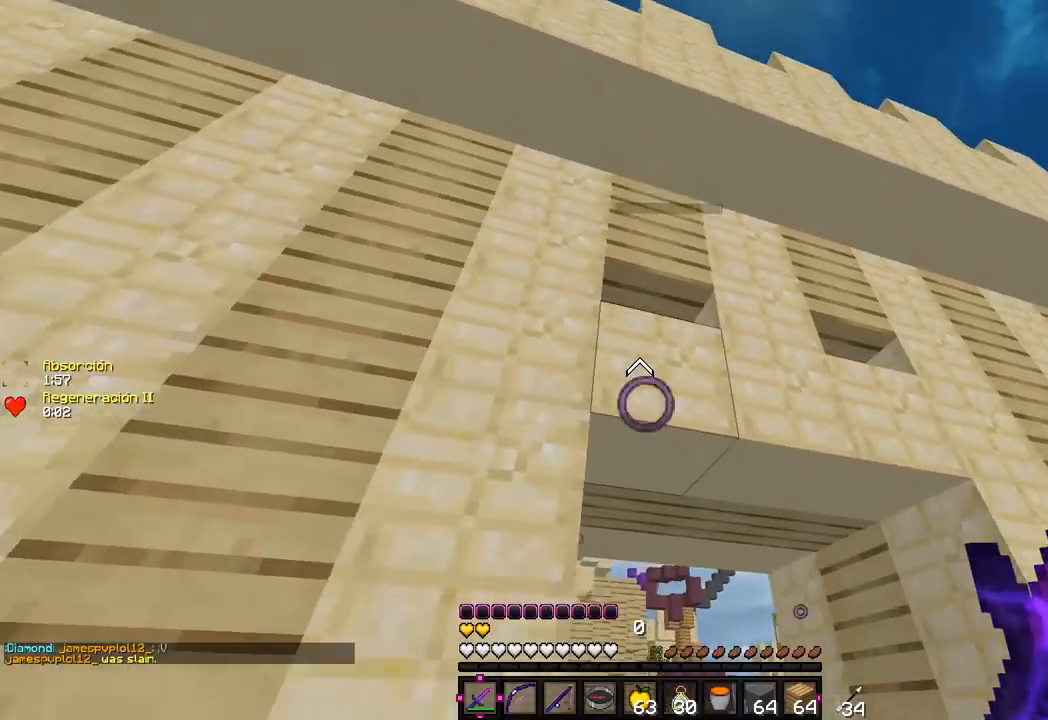
{"keys": ["a", "w"], "mouse": [], "events": [[317, "d", "up"], [383, "a", "down"]]}
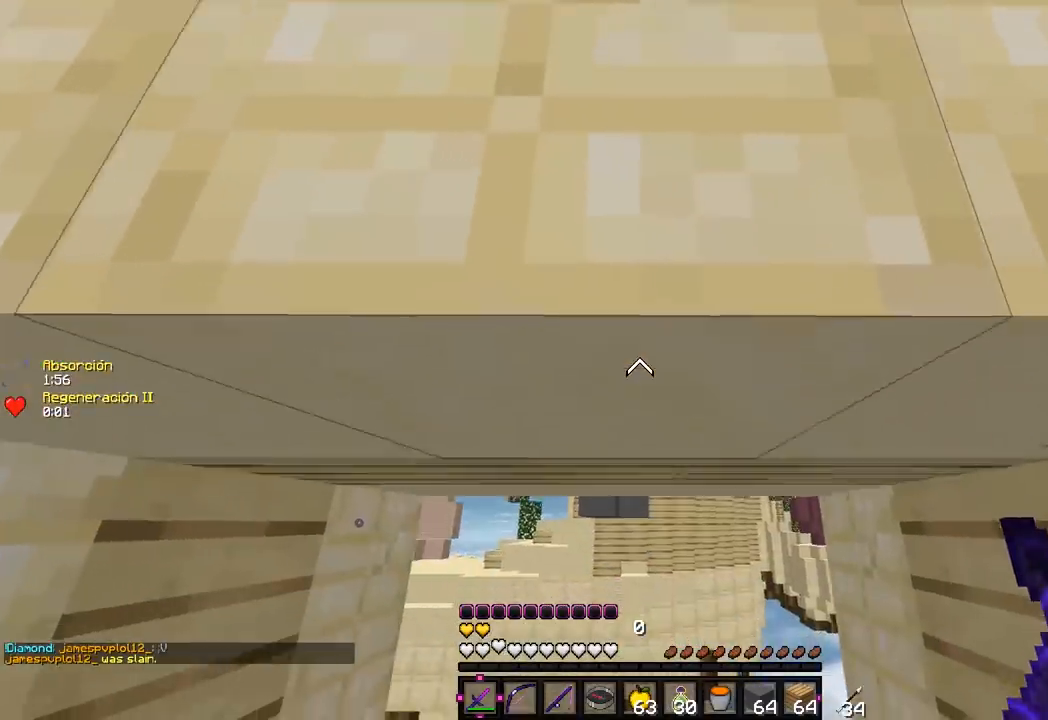
{"keys": ["a", "w"], "mouse": [], "events": [[267, "a", "up"], [317, "a", "down"]]}
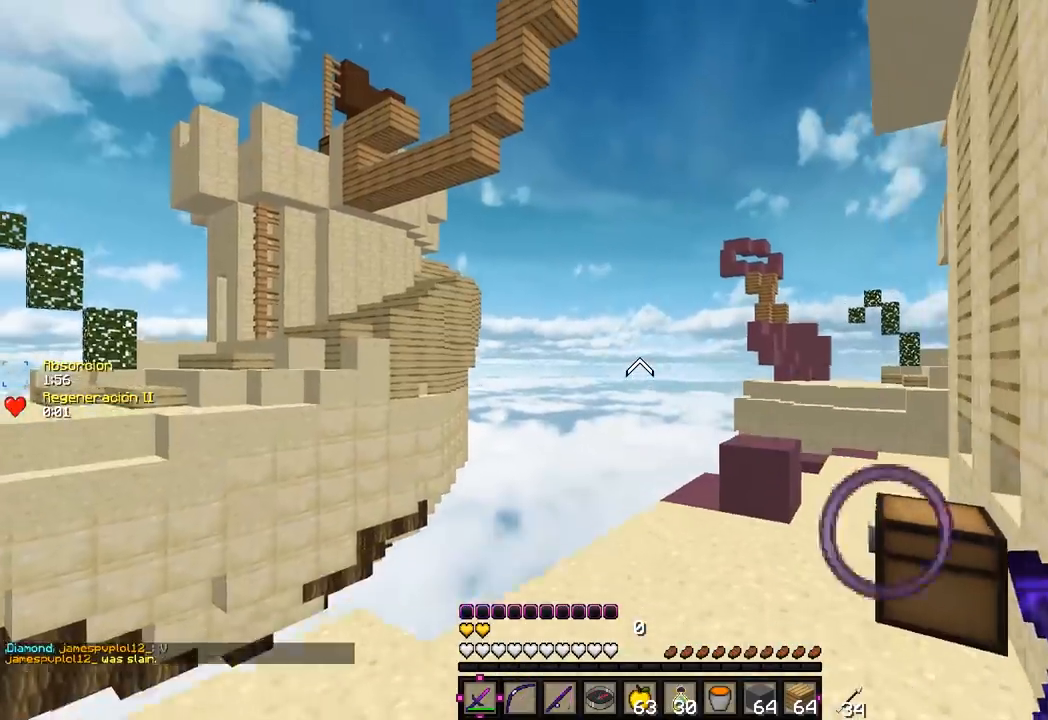
{"keys": ["w"], "mouse": [], "events": [[133, "a", "up"]]}
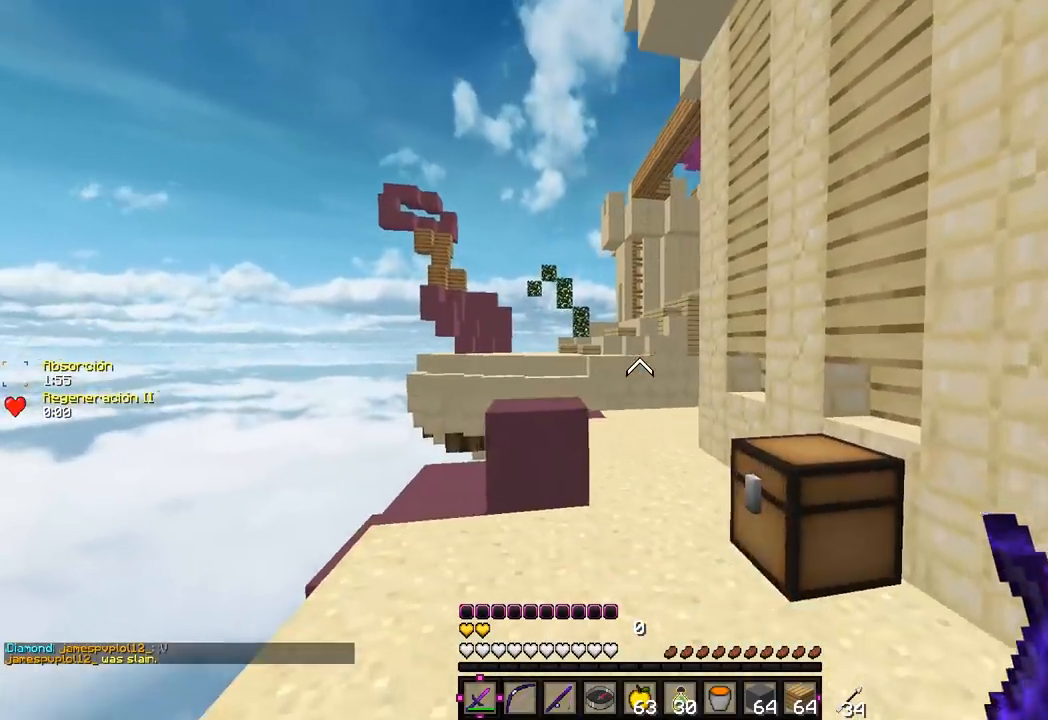
{"keys": ["a", "w"], "mouse": [], "events": [[183, "d", "down"], [417, "a", "down"], [433, "d", "up"]]}
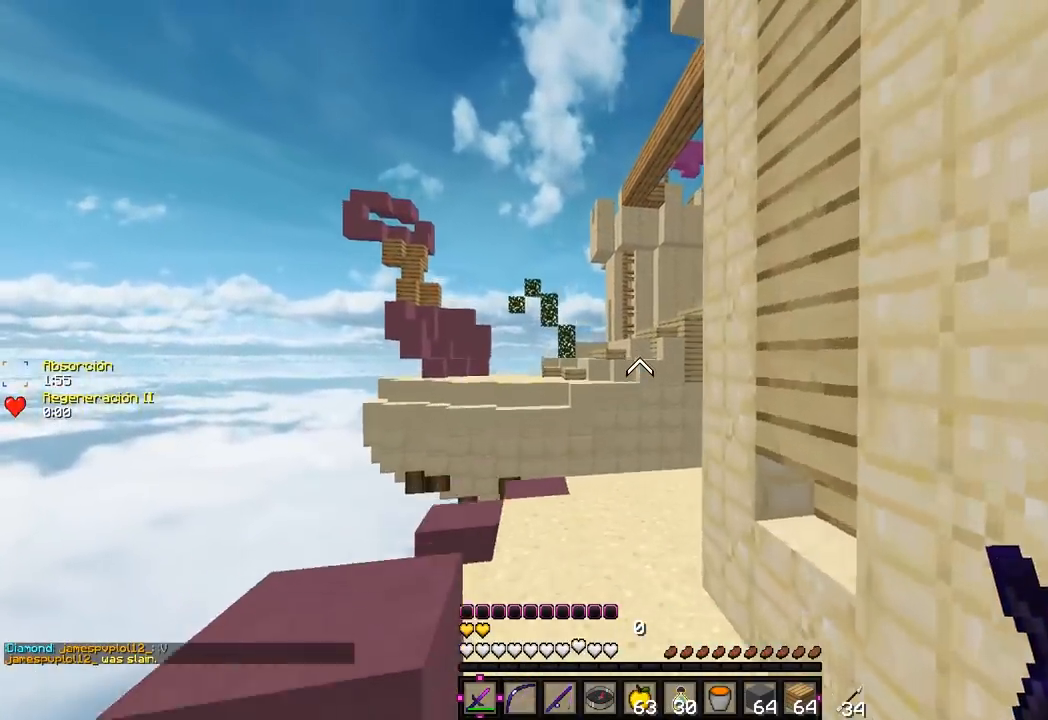
{"keys": ["d", "w"], "mouse": [], "events": [[217, "w", "up"], [300, "d", "down"], [317, "a", "up"], [367, "w", "down"]]}
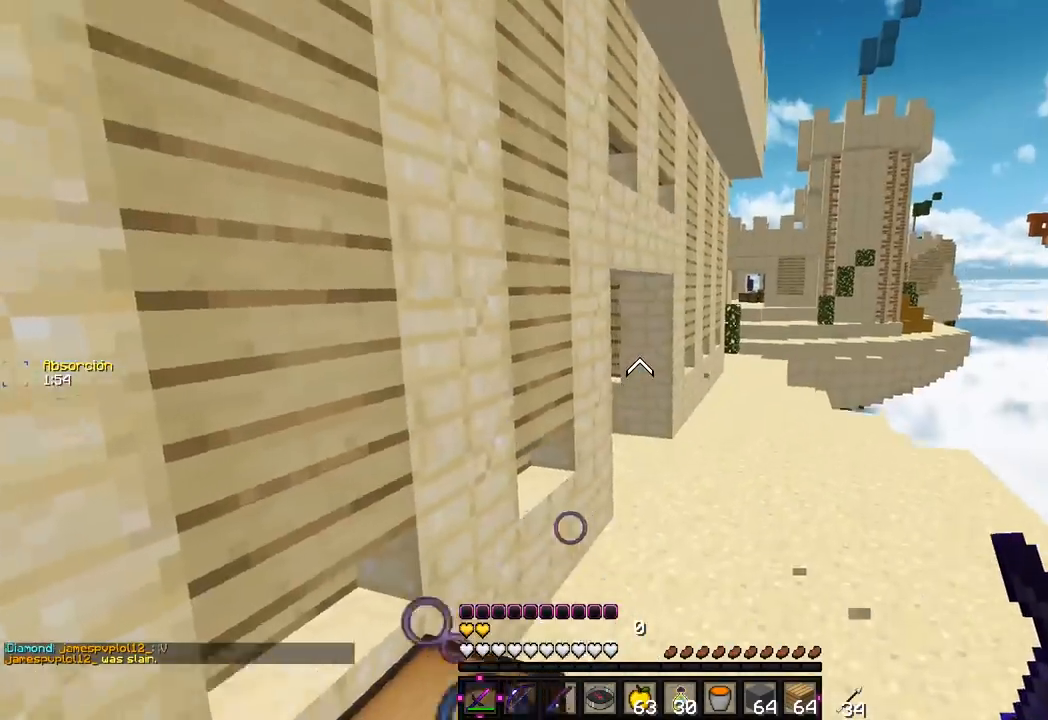
{"keys": ["d", "w"], "mouse": [], "events": [[50, "d", "up"], [283, "d", "down"]]}
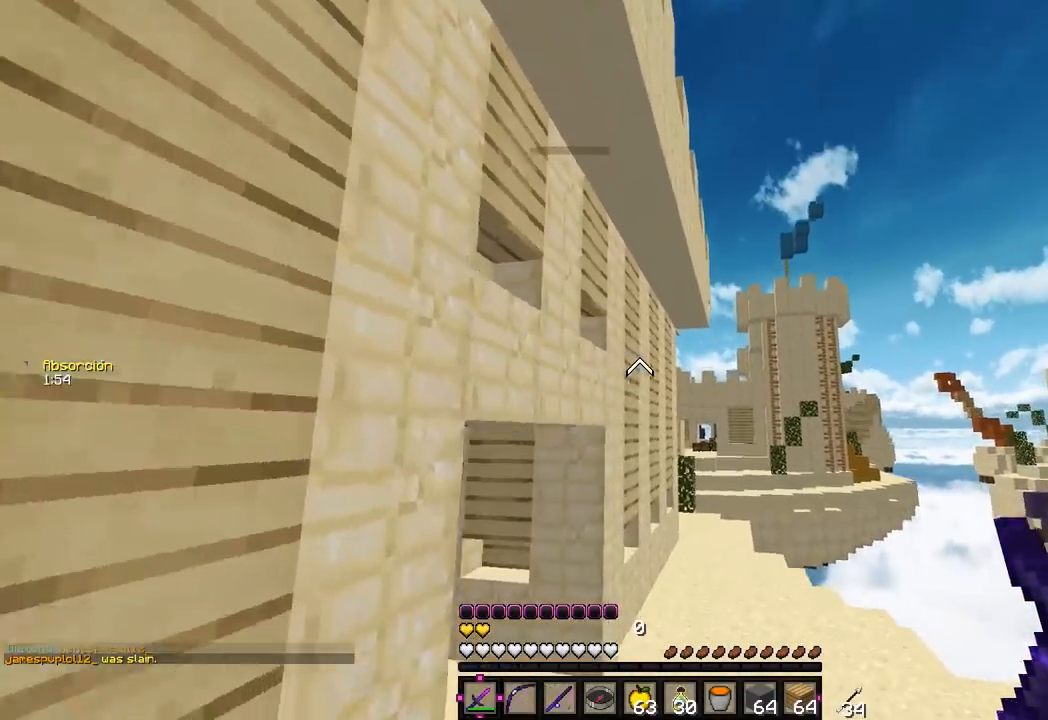
{"keys": ["w"], "mouse": [], "events": [[433, "d", "up"]]}
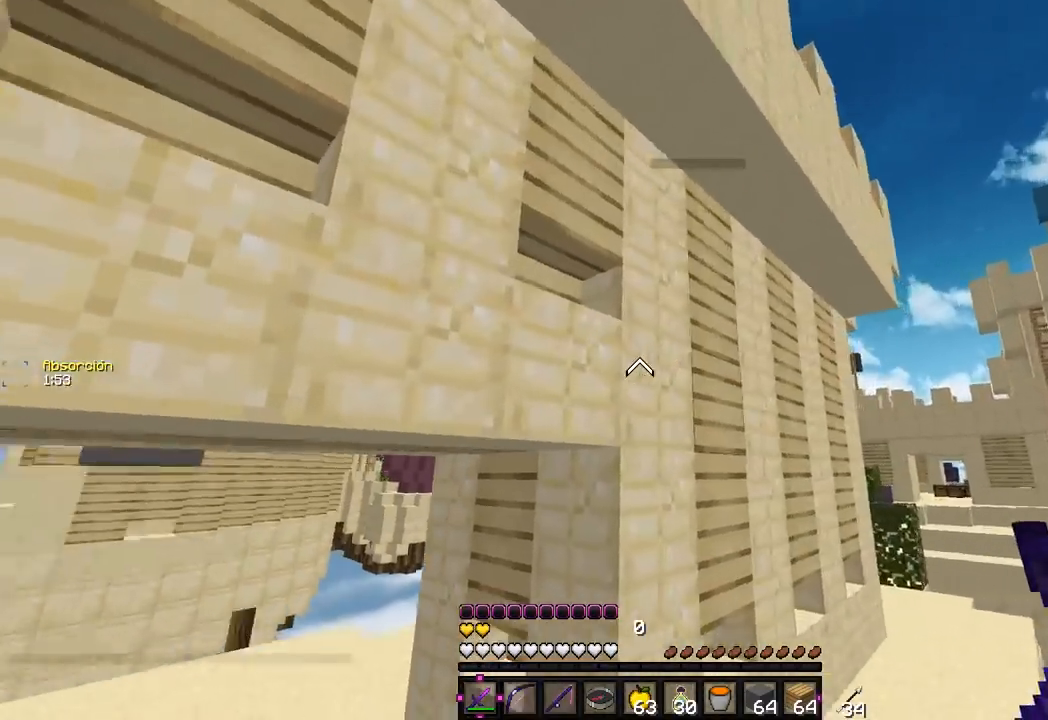
{"keys": ["a", "w"], "mouse": [], "events": [[50, "a", "down"]]}
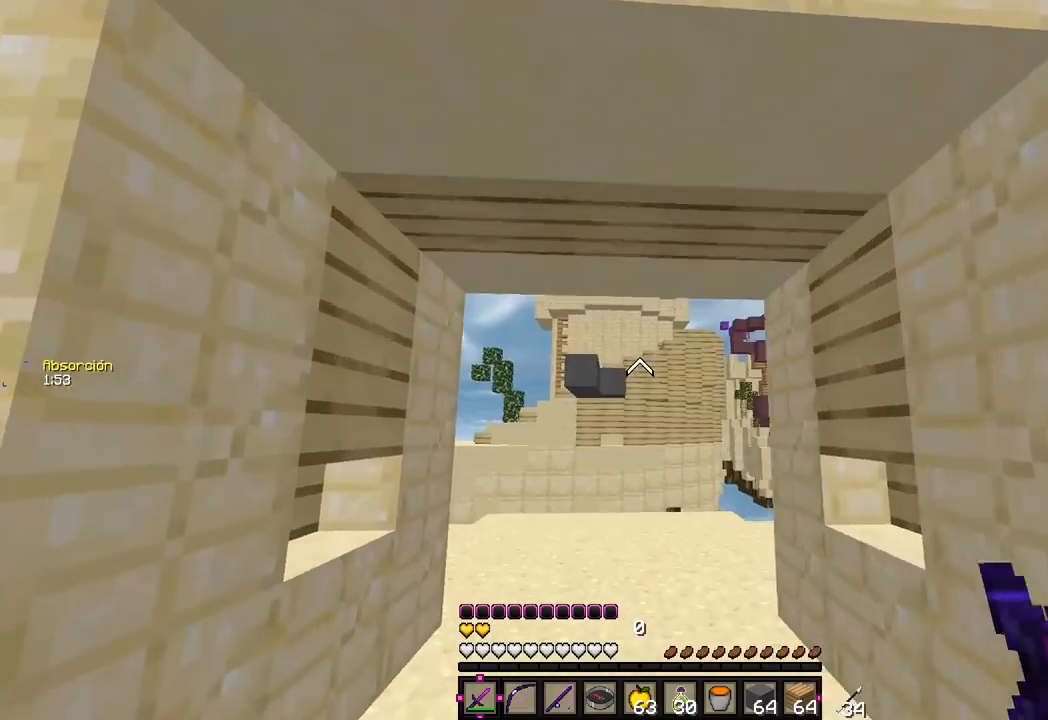
{"keys": ["d", "w"], "mouse": [], "events": [[333, "a", "up"], [333, "d", "down"]]}
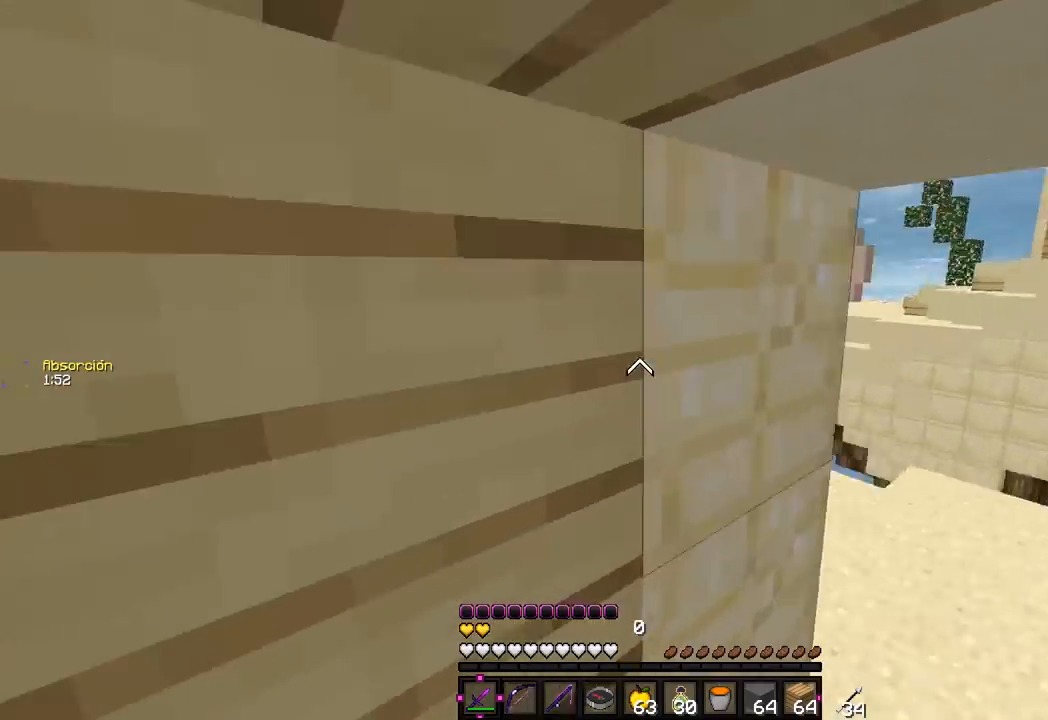
{"keys": ["a"], "mouse": [], "events": [[83, "w", "up"], [167, "d", "up"], [167, "s", "down"], [250, "a", "down"], [483, "s", "up"]]}
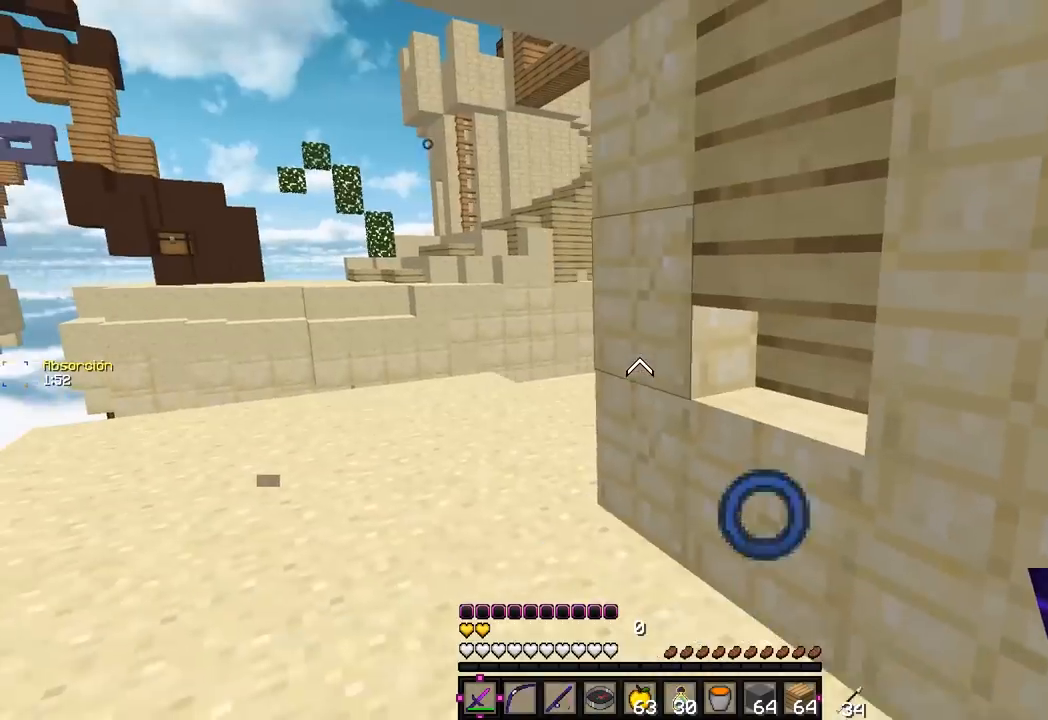
{"keys": ["a", "w"], "mouse": [], "events": [[50, "w", "down"]]}
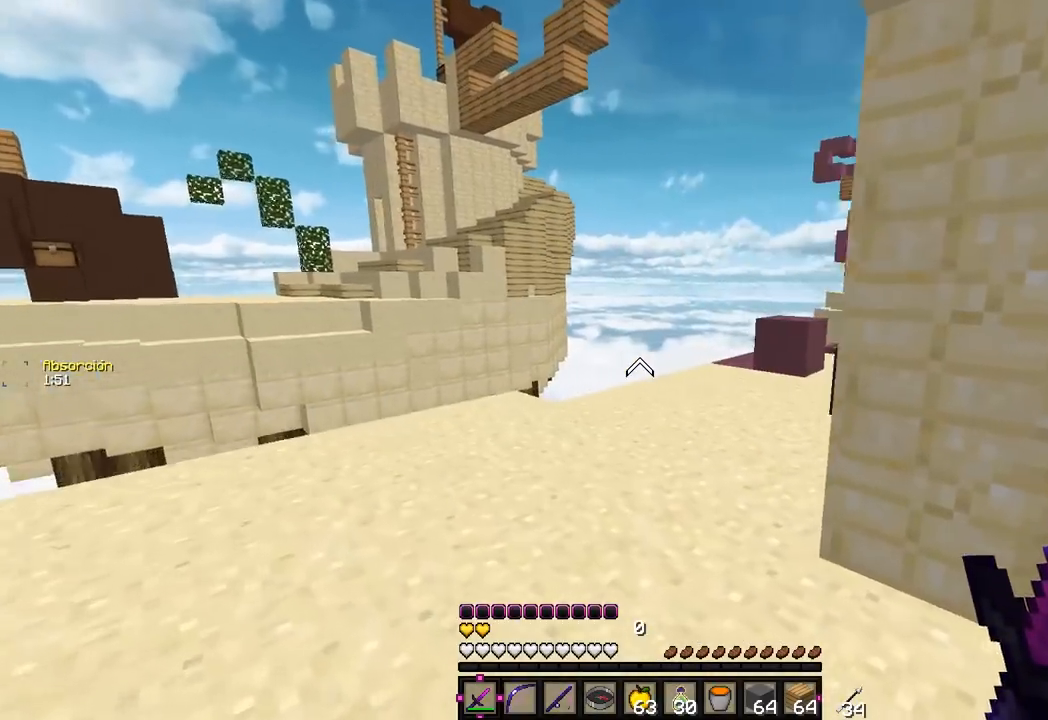
{"keys": ["w"], "mouse": [], "events": [[450, "a", "up"]]}
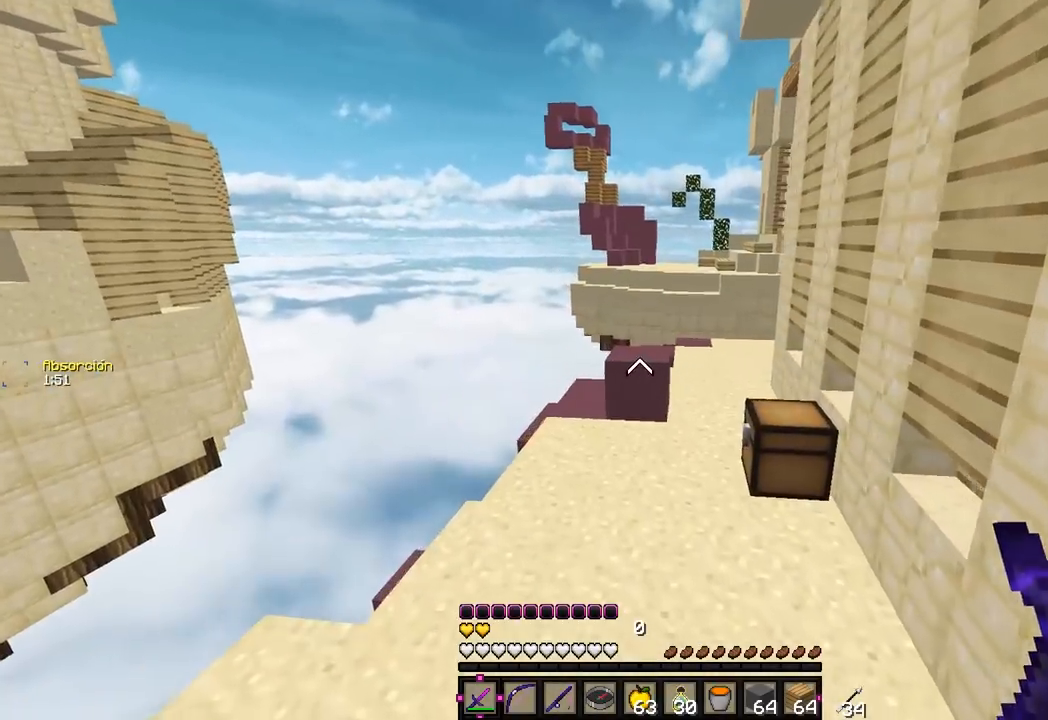
{"keys": ["w"], "mouse": [], "events": []}
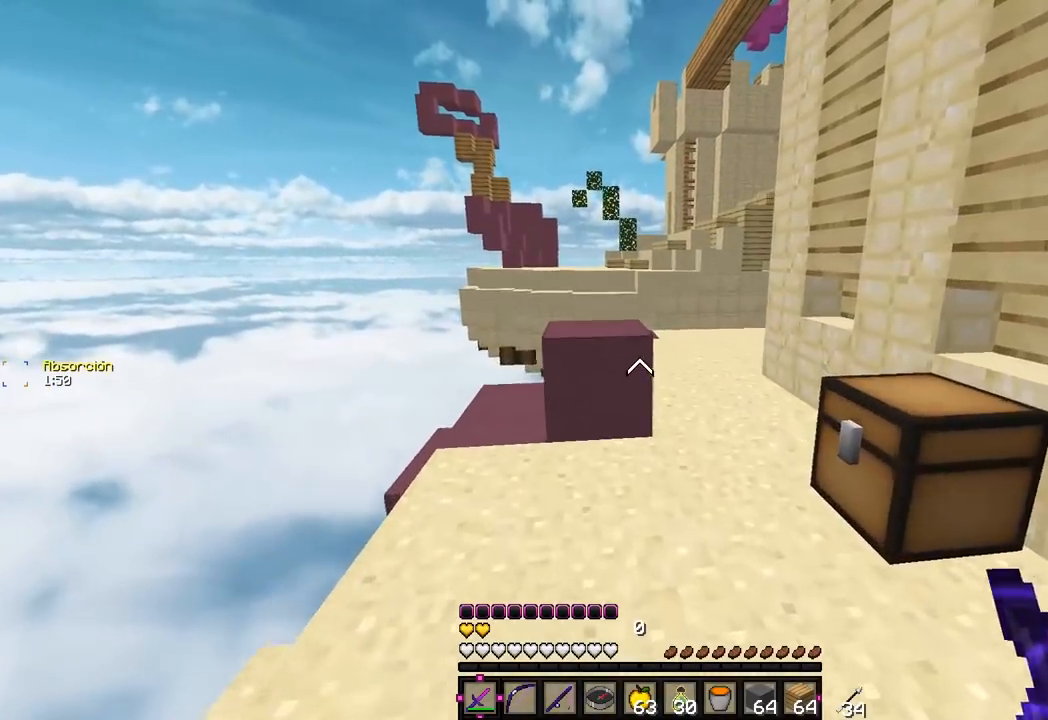
{"keys": ["a", "w"], "mouse": [], "events": [[283, "a", "down"]]}
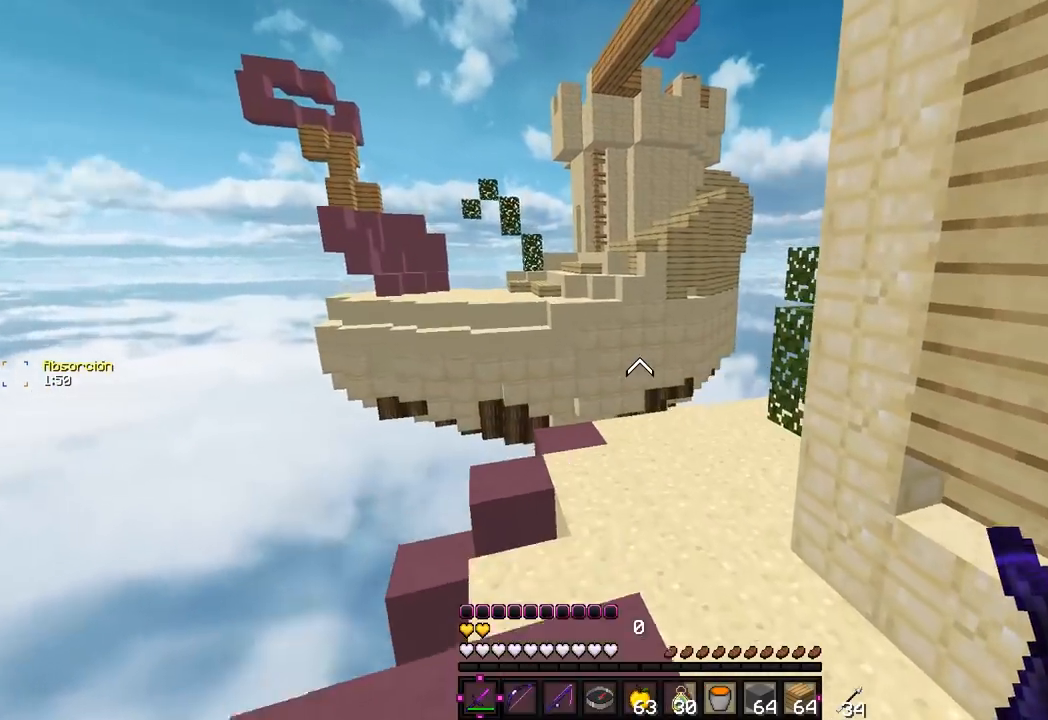
{"keys": ["a"], "mouse": [], "events": [[450, "w", "up"]]}
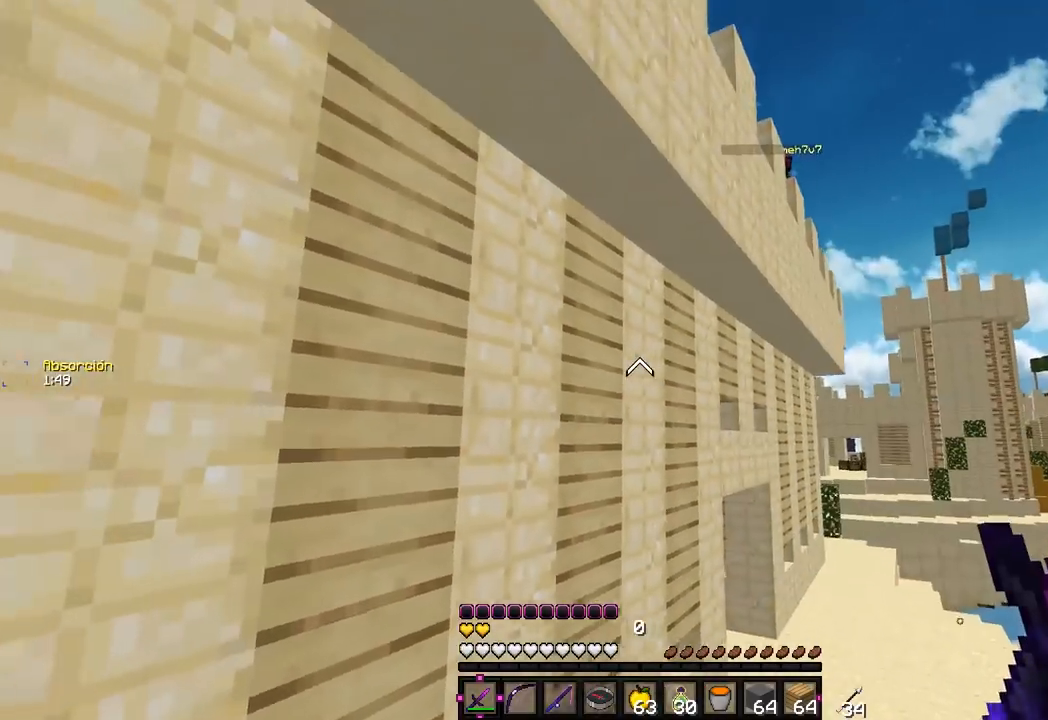
{"keys": ["a"], "mouse": [], "events": []}
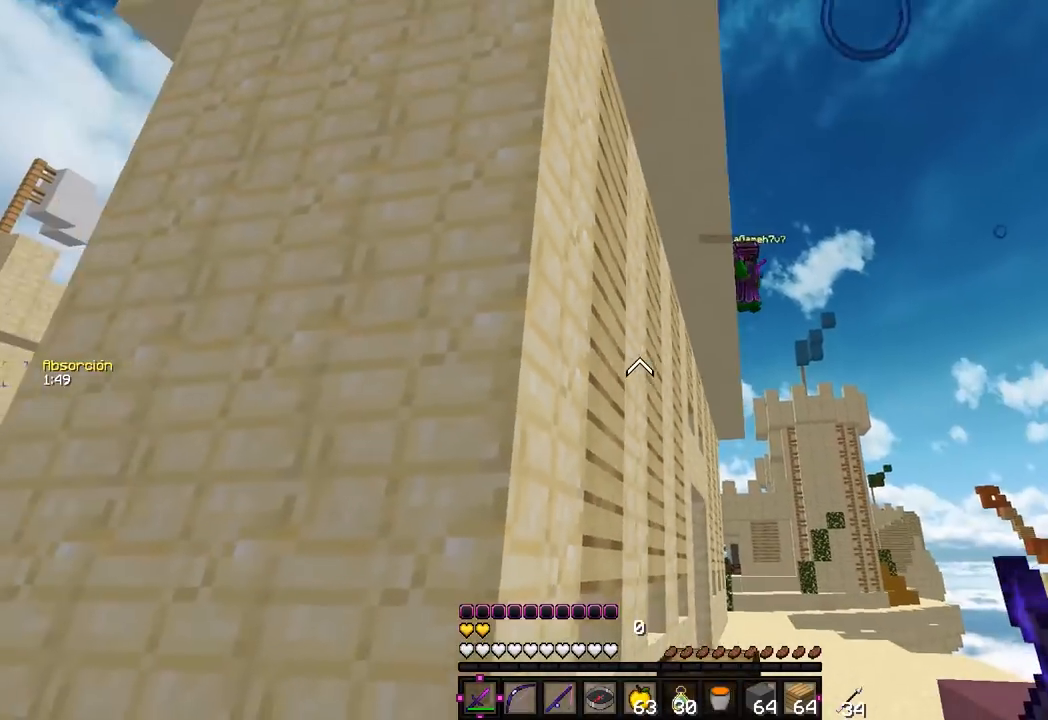
{"keys": ["w"], "mouse": [], "events": [[17, "a", "up"], [400, "w", "down"]]}
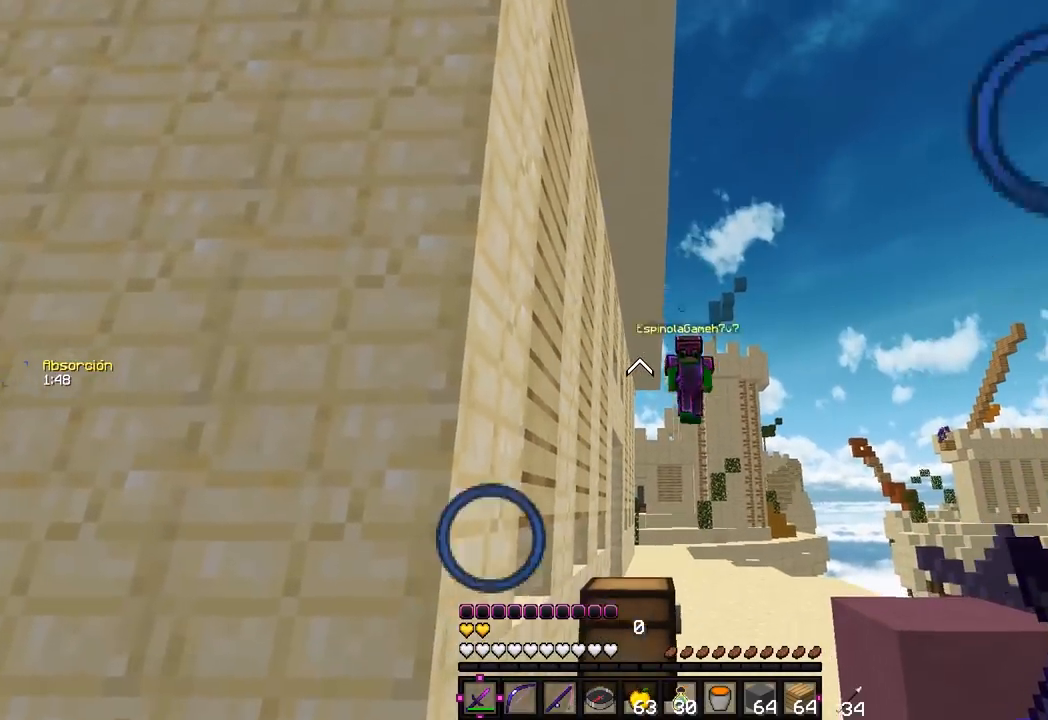
{"keys": ["s"], "mouse": ["right"], "events": [[250, "w", "up"], [317, "s", "down"], [383, "a", "down"], [467, "mouse_right", "down"], [500, "a", "up"]]}
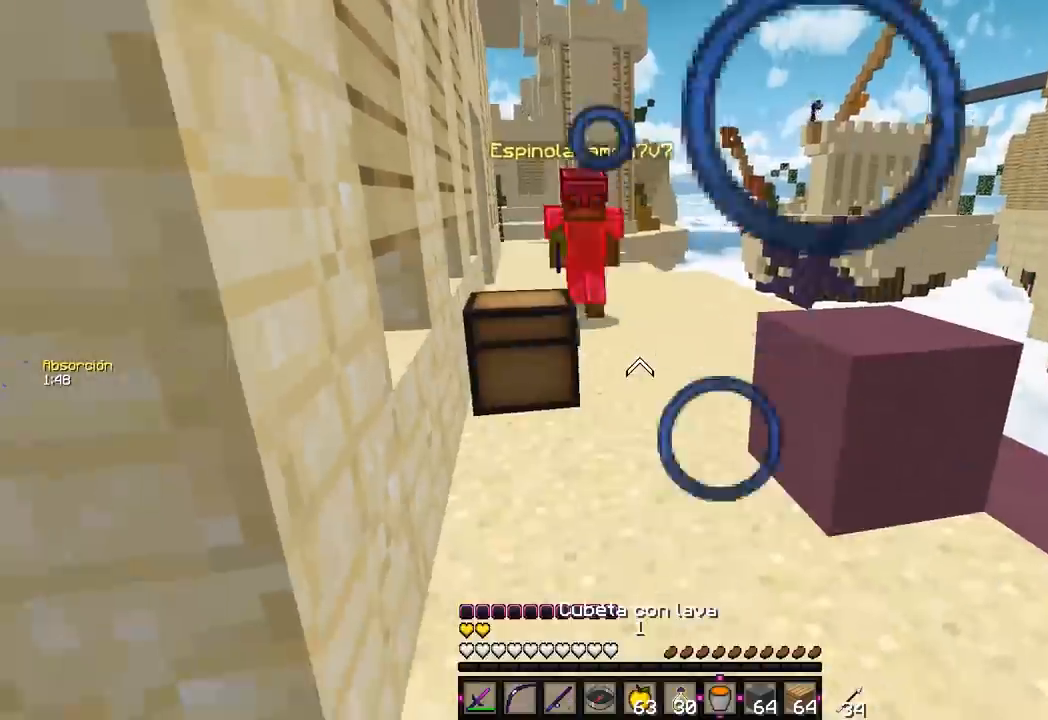
{"keys": ["a", "w"], "mouse": ["left"], "events": [[67, "s", "up"], [167, "mouse_right", "up"], [167, "w", "down"], [450, "mouse_left", "down"], [483, "a", "down"]]}